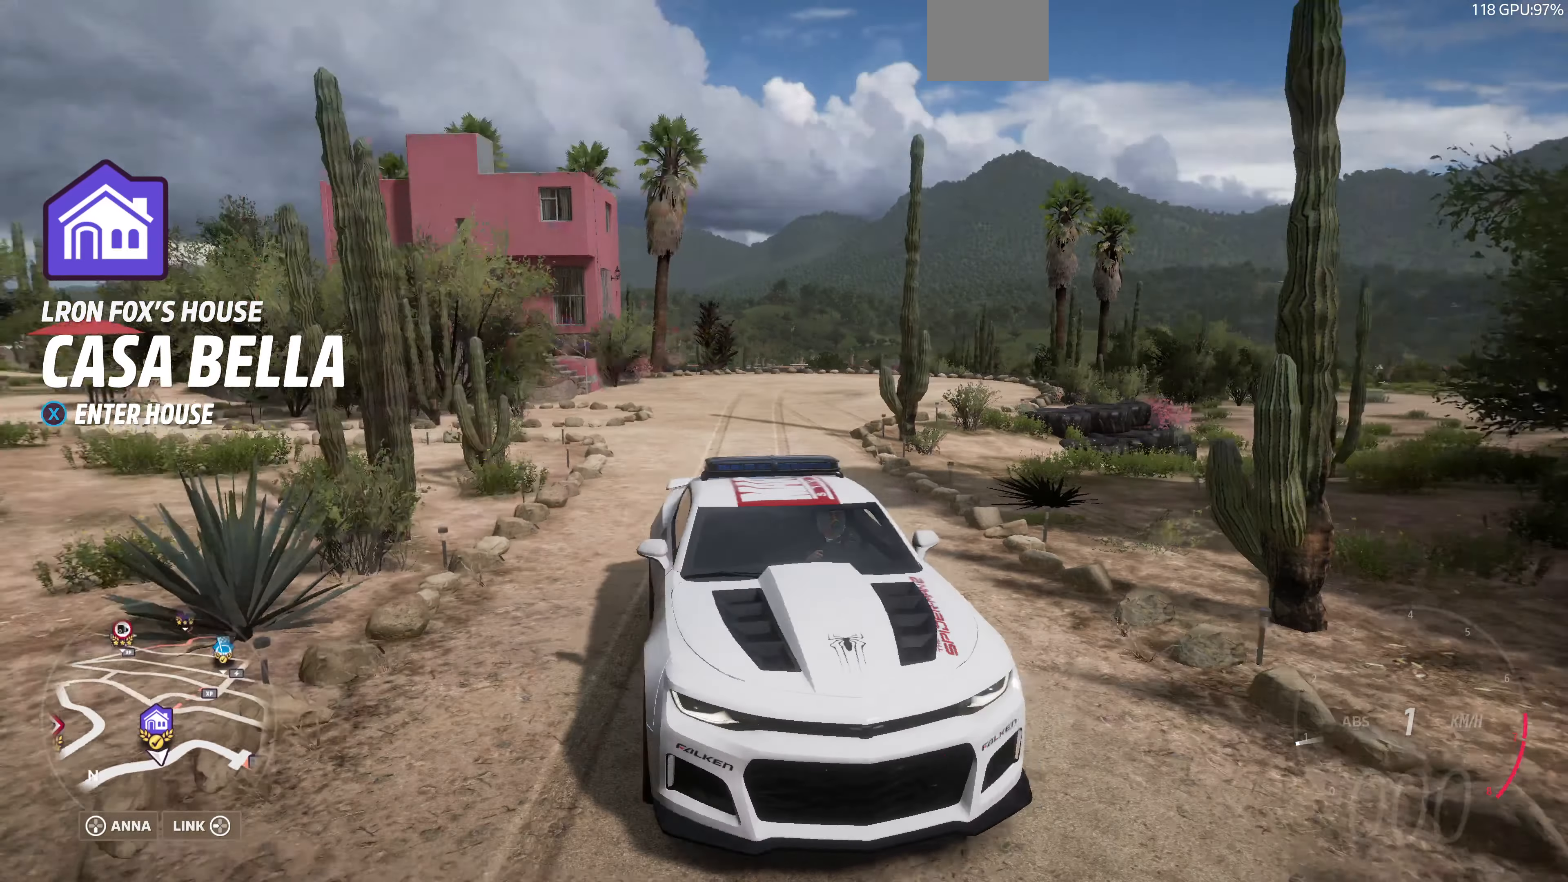
Gameplay with a controller (PlayStation layout); each line is a JSON object with the inputs held at the frame after it. "events" lists button and stick changes between this image and that frame as [ms after this image, input, new state], when the widget could be followed in between.
{"buttons": [], "left_stick": "center", "right_stick": "down", "events": []}
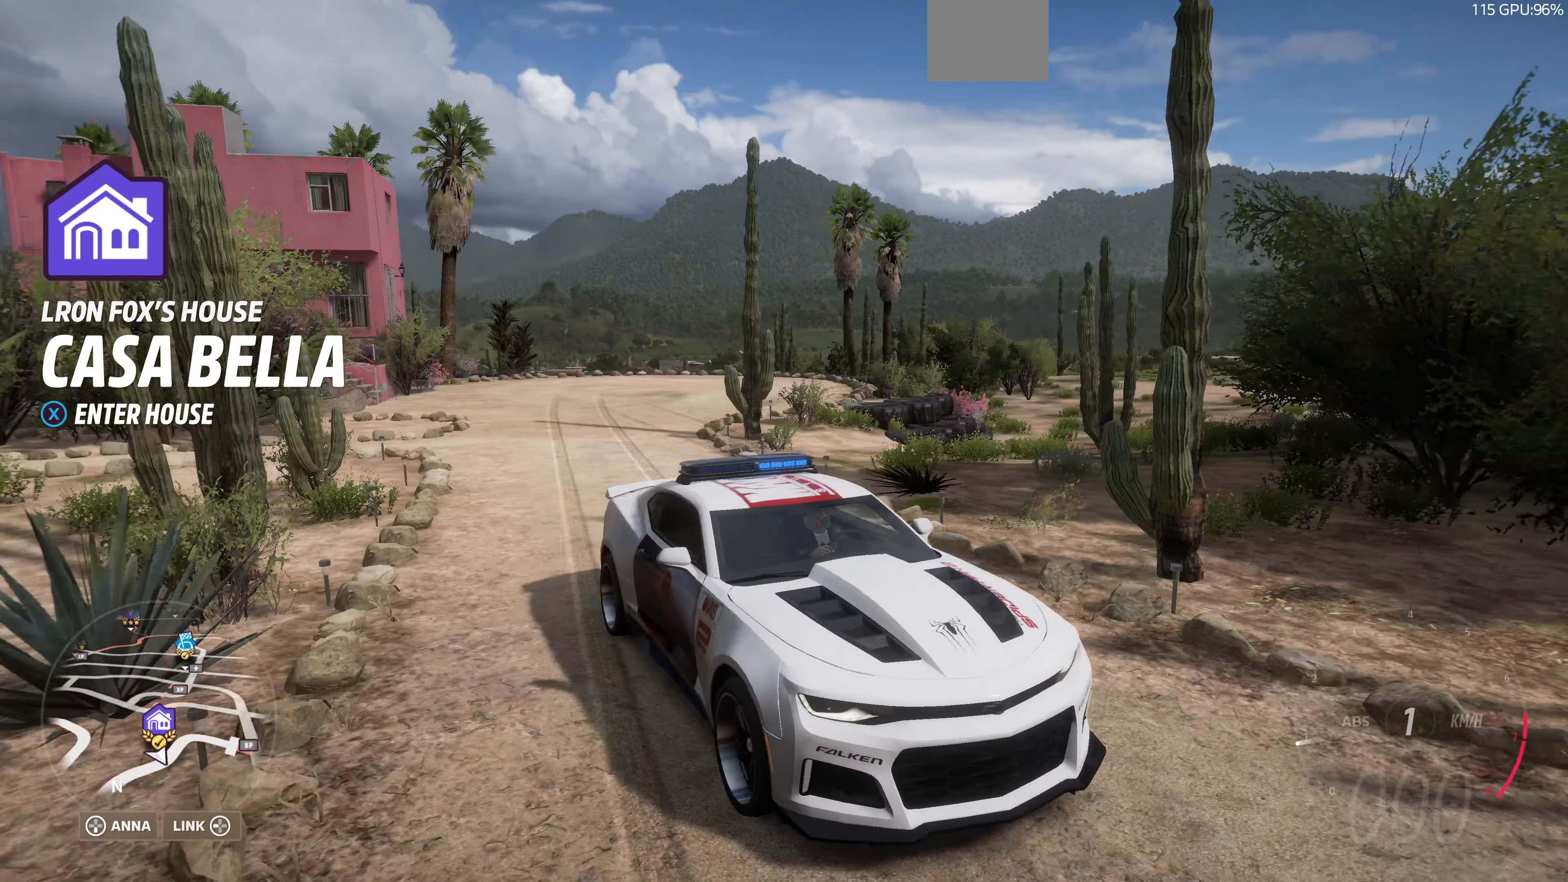
{"buttons": [], "left_stick": "center", "right_stick": "down", "events": []}
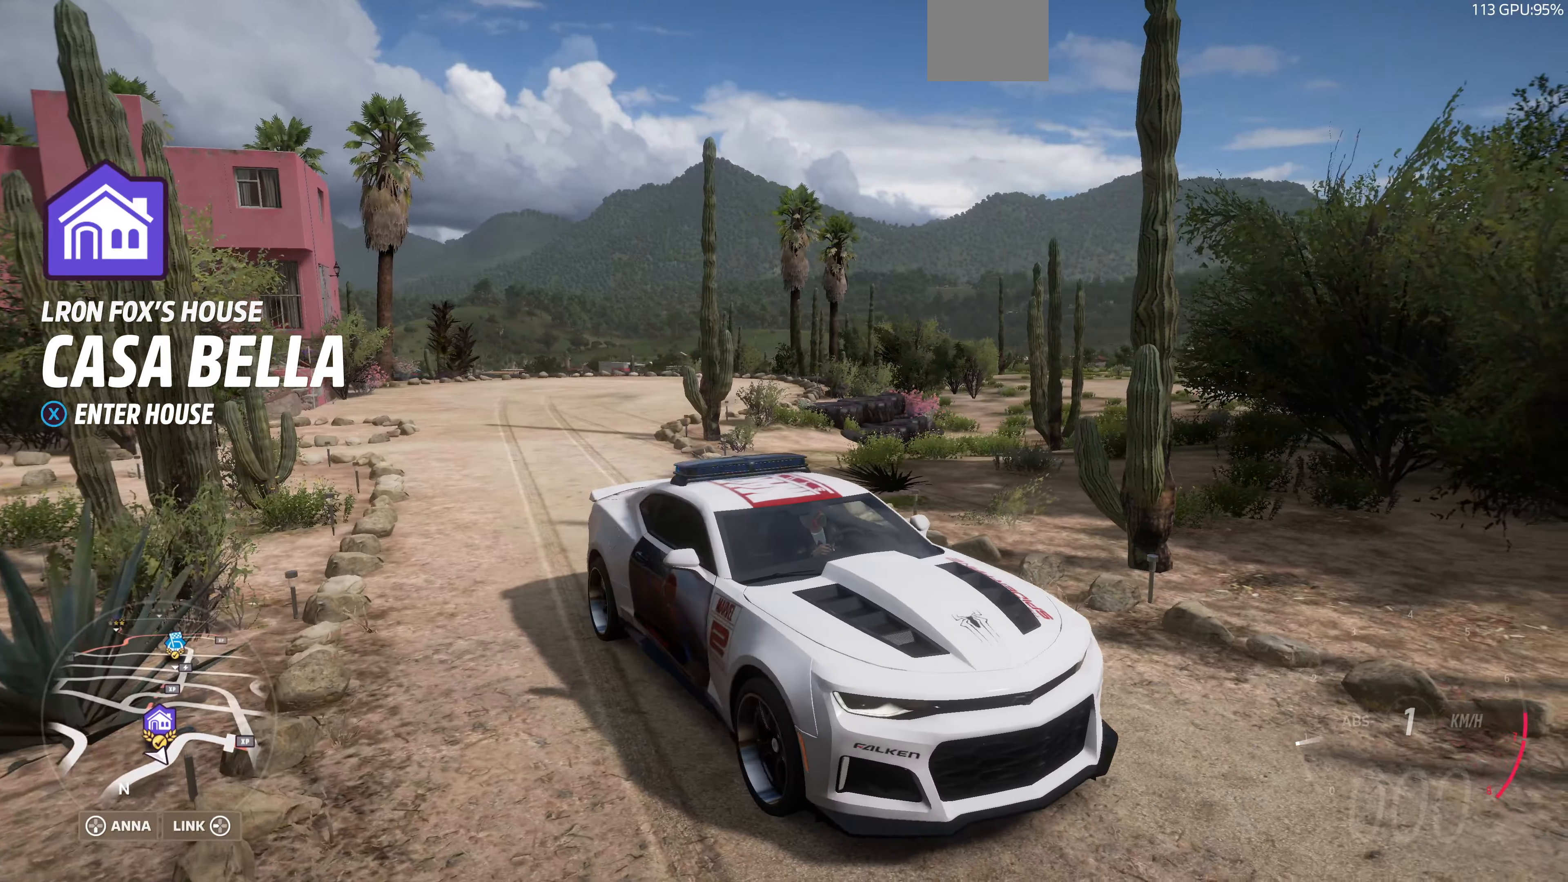
{"buttons": [], "left_stick": "center", "right_stick": "down", "events": []}
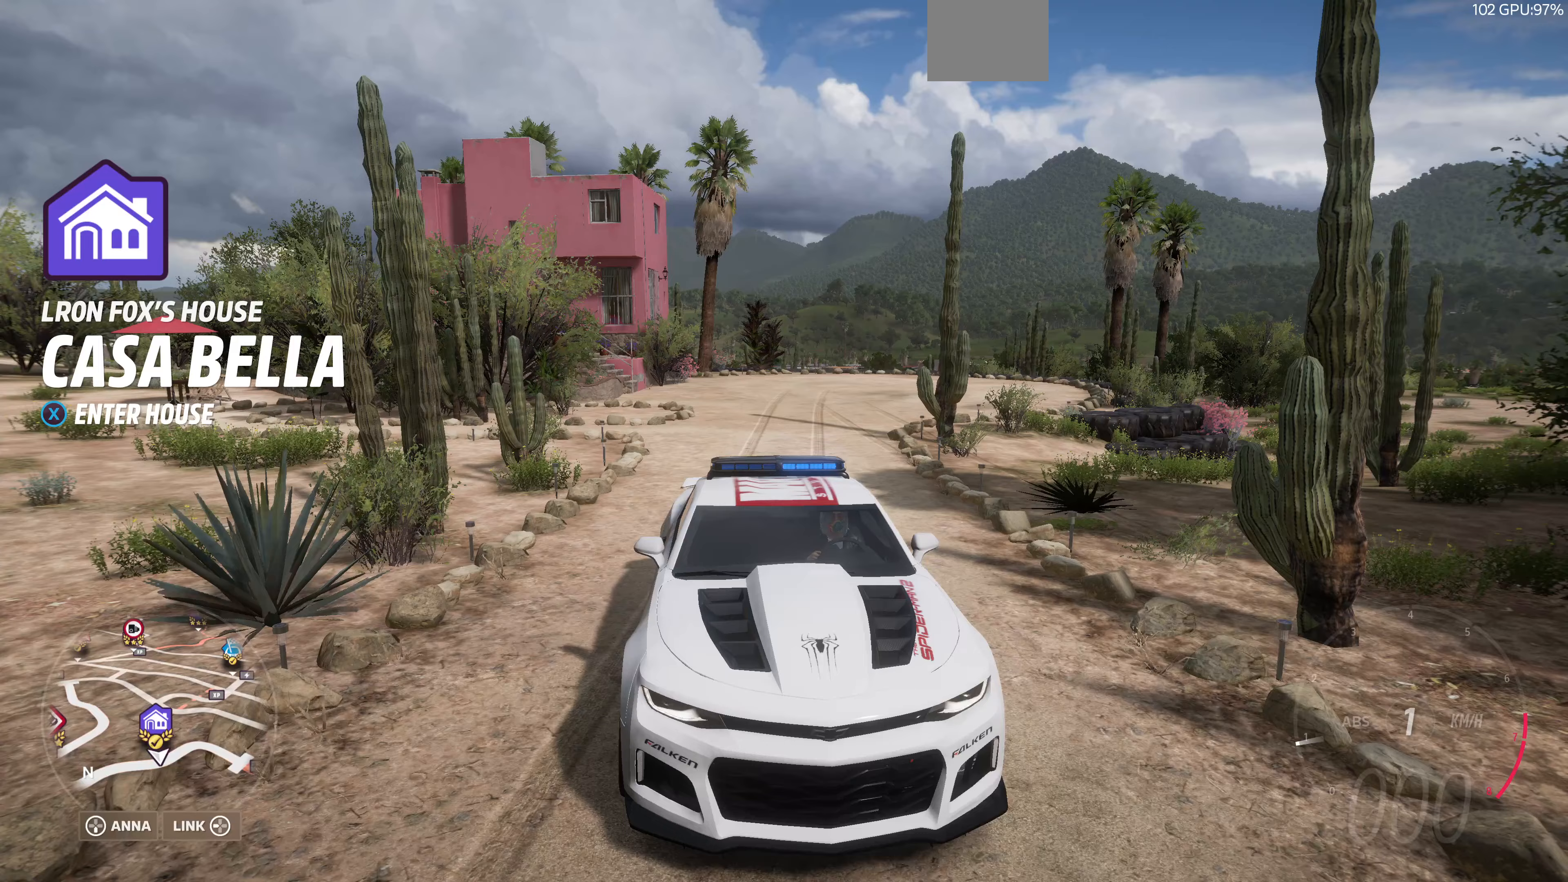
{"buttons": [], "left_stick": "center", "right_stick": "down-left", "events": [[333, "right_stick", "down-left"]]}
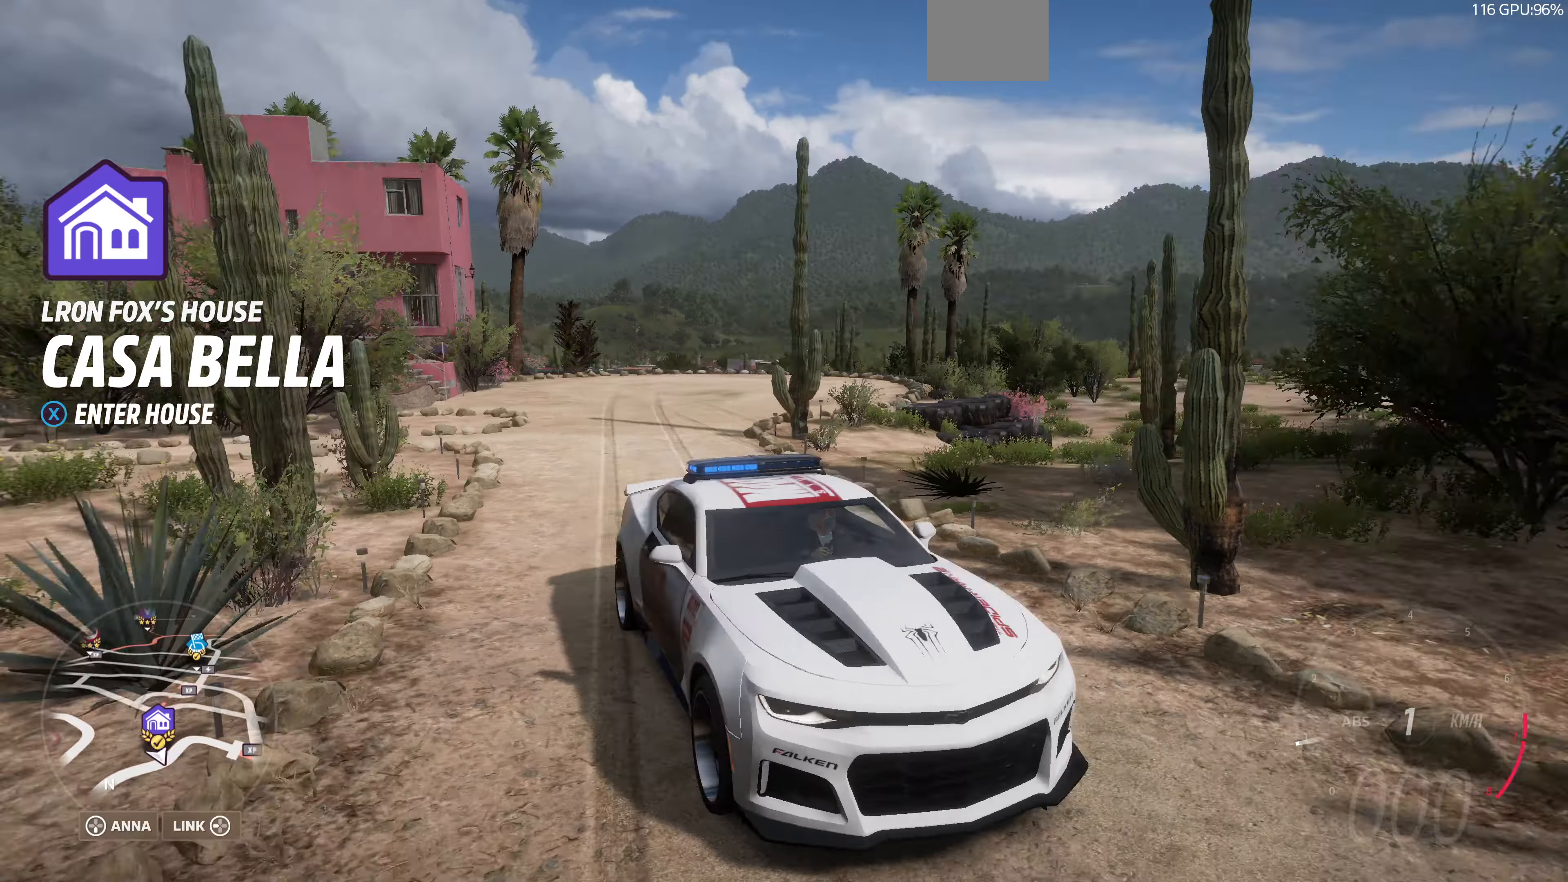
{"buttons": [], "left_stick": "center", "right_stick": "down-left", "events": []}
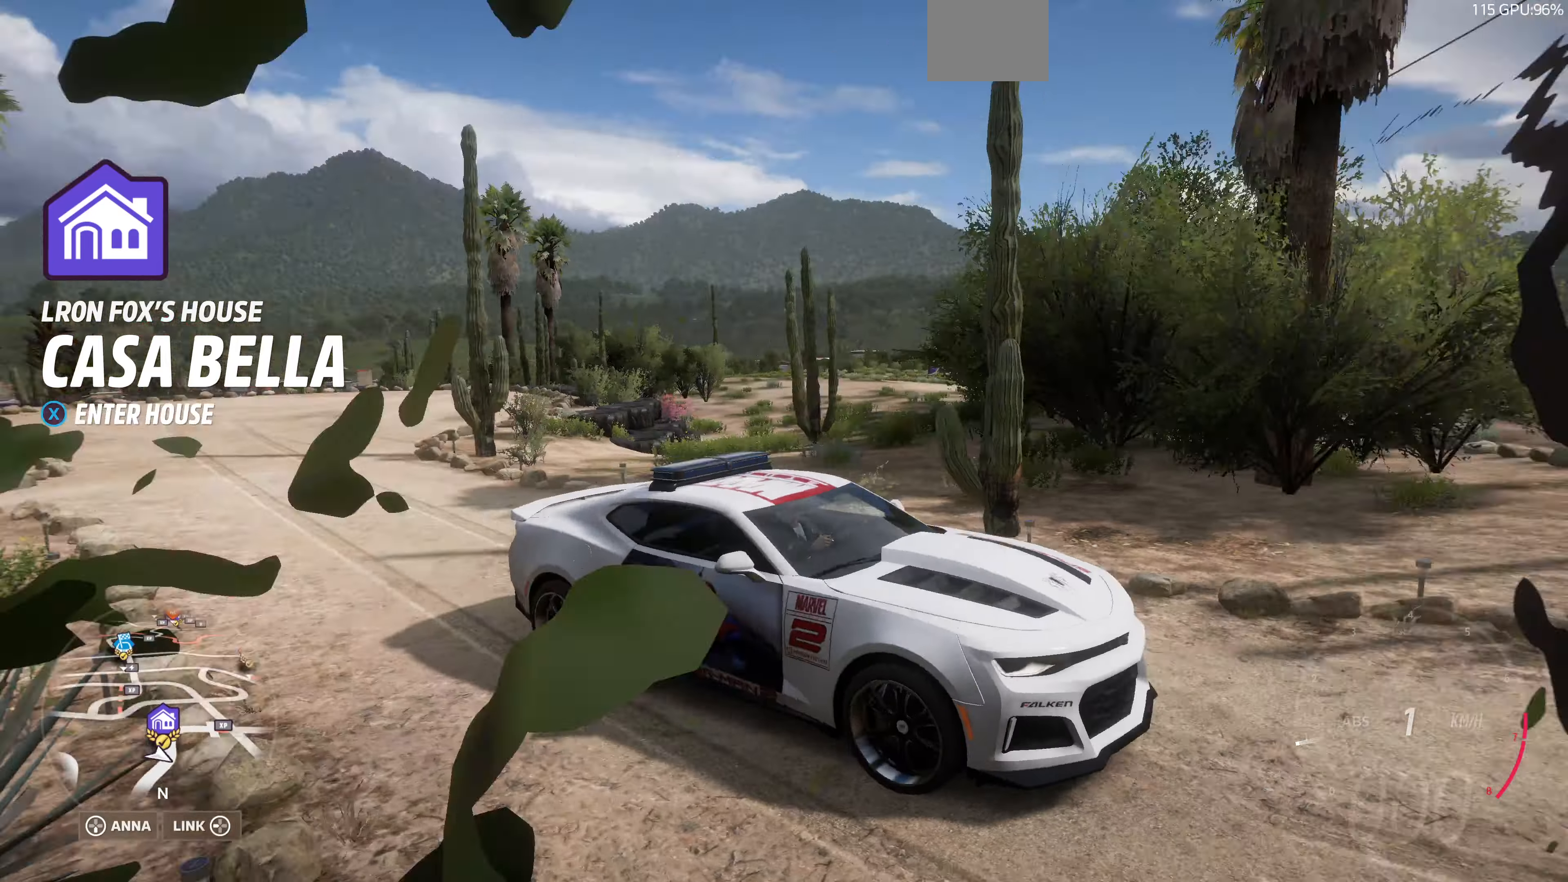
{"buttons": ["R2"], "left_stick": "center", "right_stick": "left", "events": [[67, "right_stick", "left"], [333, "R2", "down"]]}
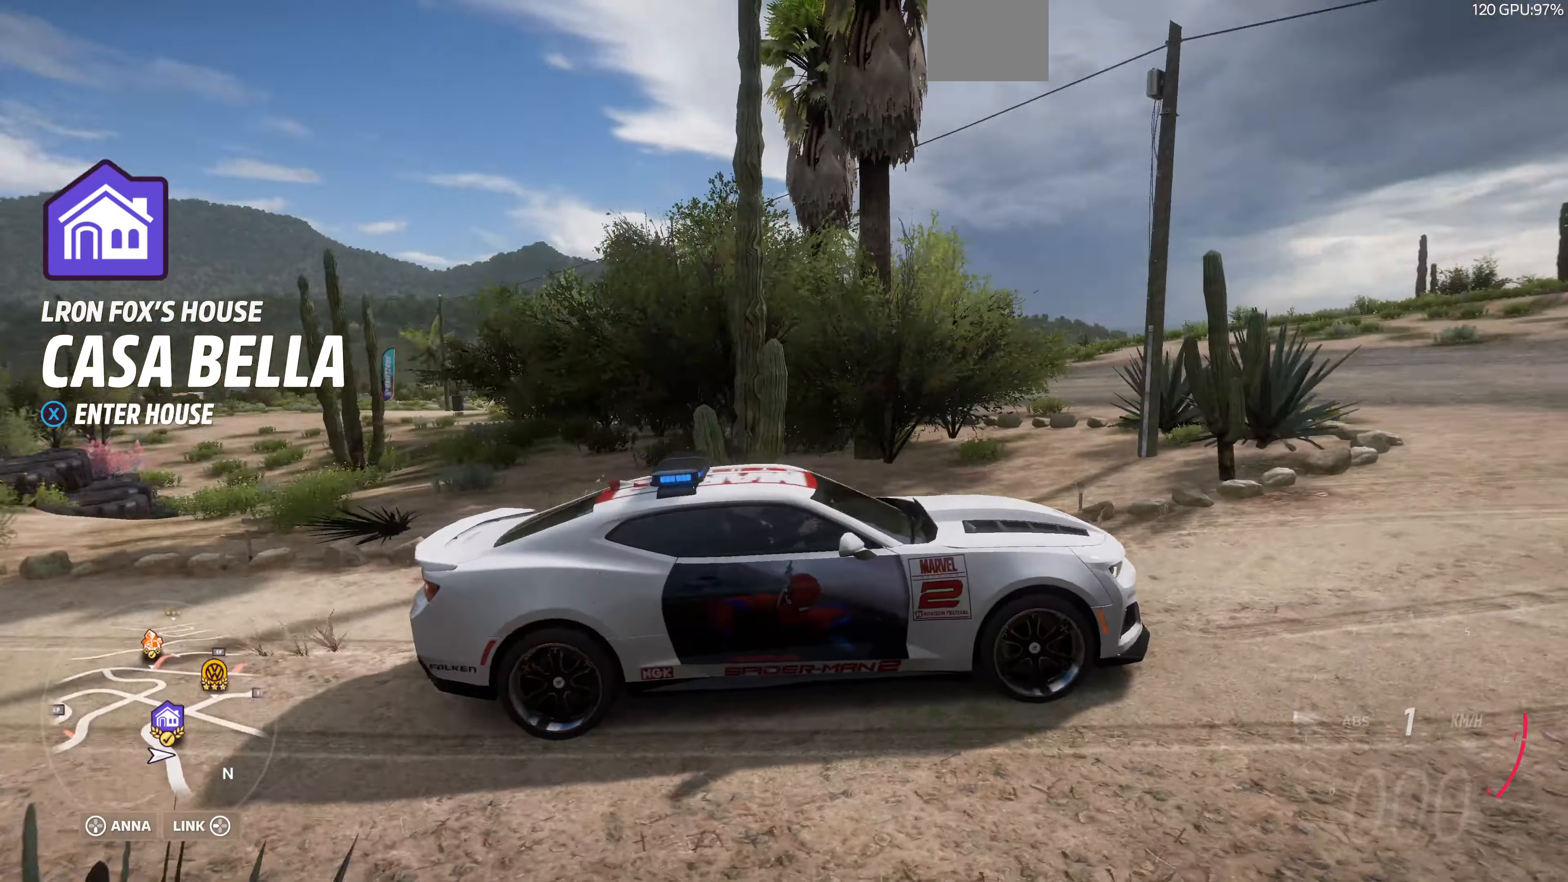
{"buttons": ["R2"], "left_stick": "center", "right_stick": "up-left", "events": [[33, "right_stick", "up-left"]]}
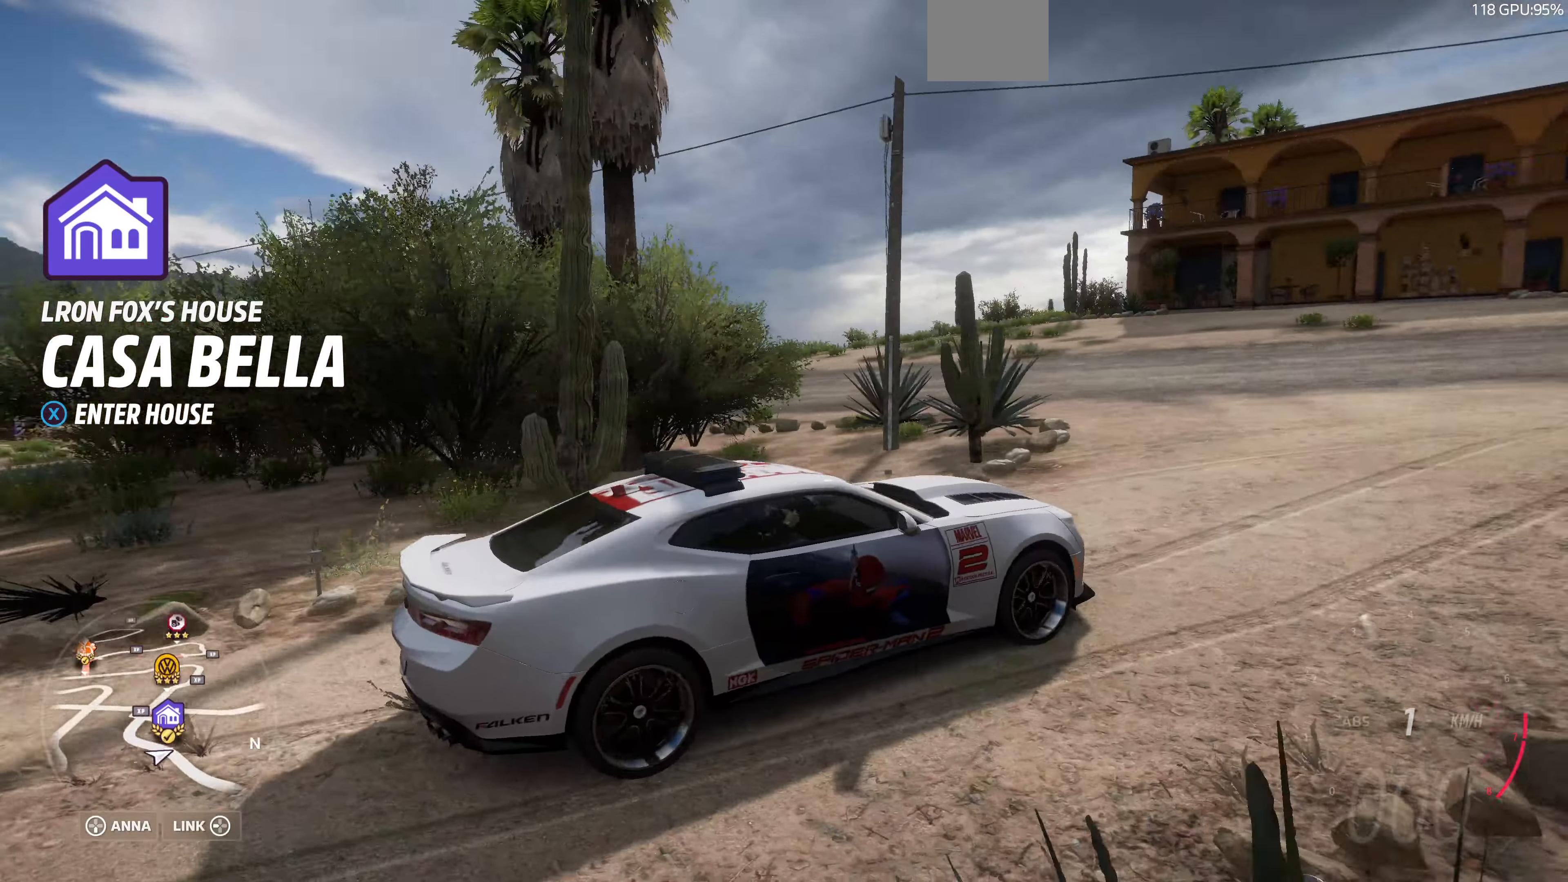
{"buttons": ["R2"], "left_stick": "center", "right_stick": "up-left", "events": []}
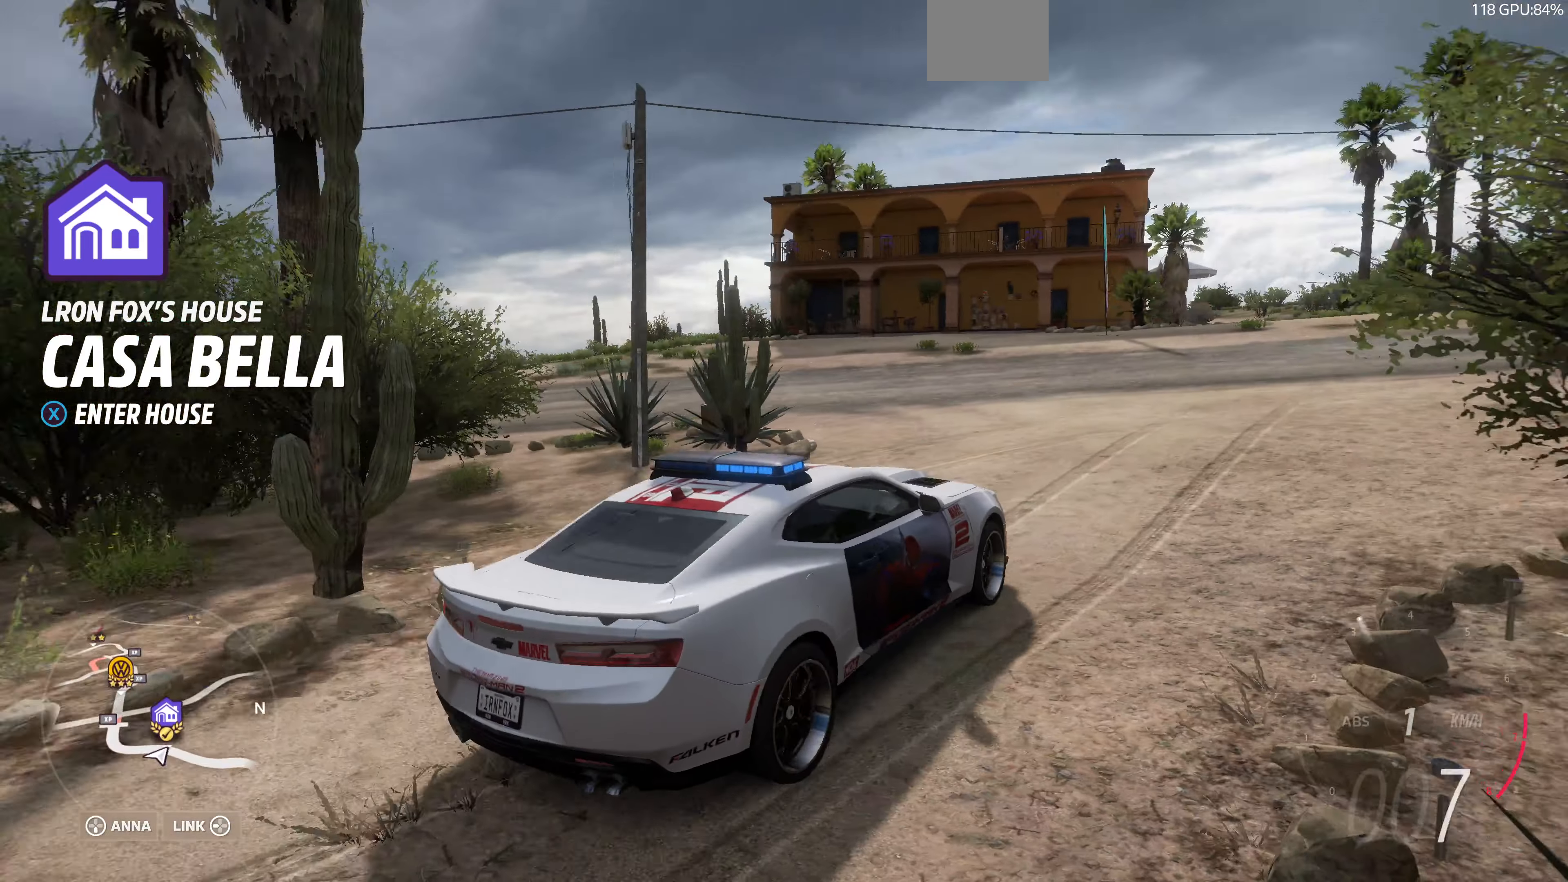
{"buttons": ["R2"], "left_stick": "up-left", "right_stick": "up-left", "events": [[333, "left_stick", "up-left"]]}
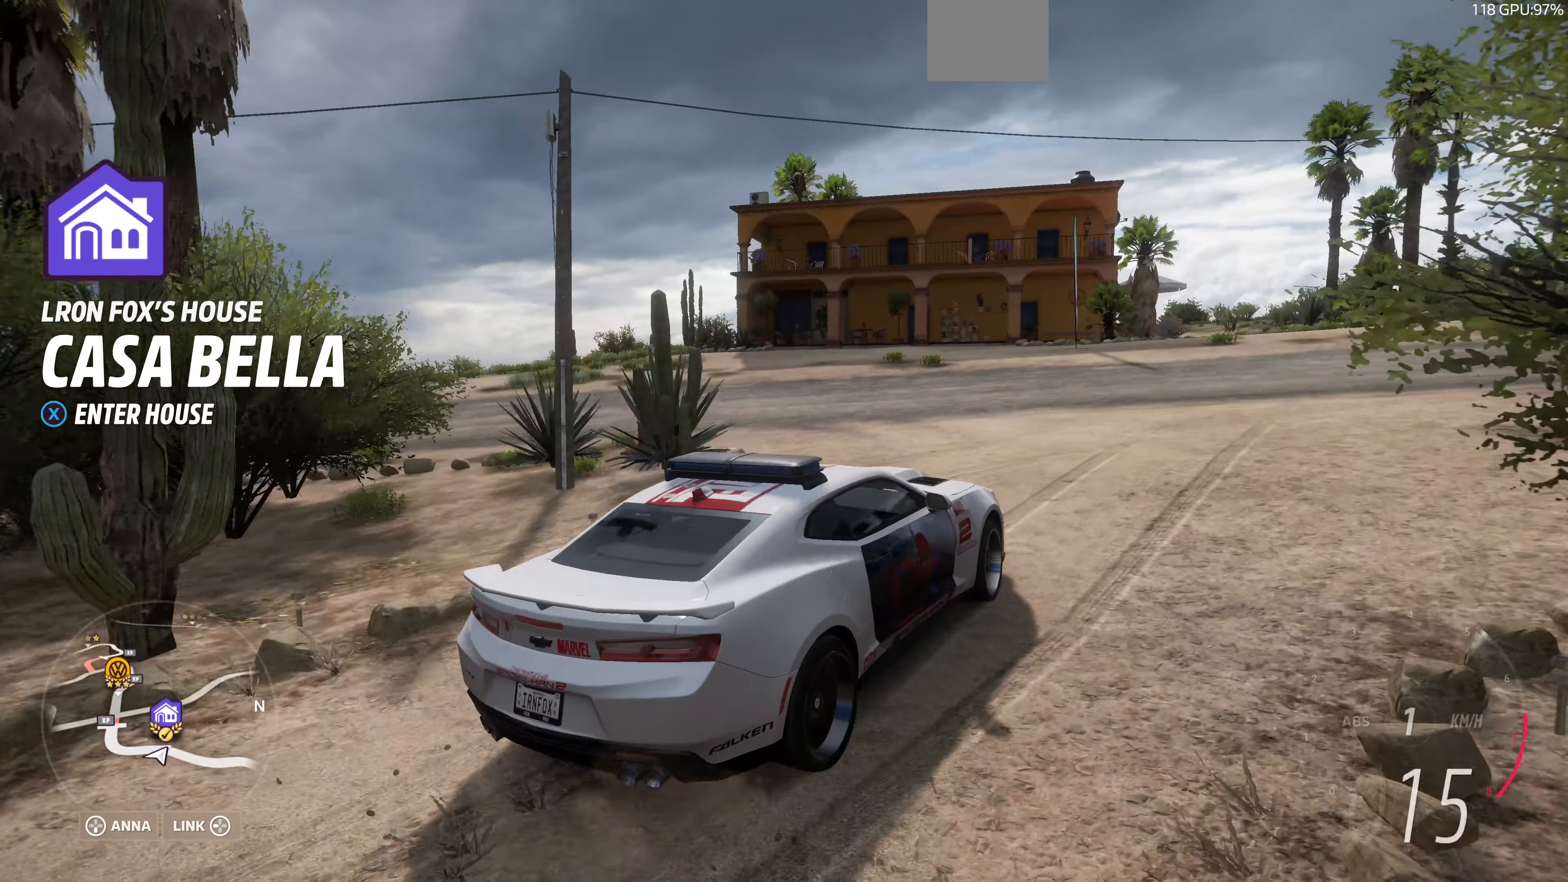
{"buttons": ["R2"], "left_stick": "up-left", "right_stick": "up-left", "events": []}
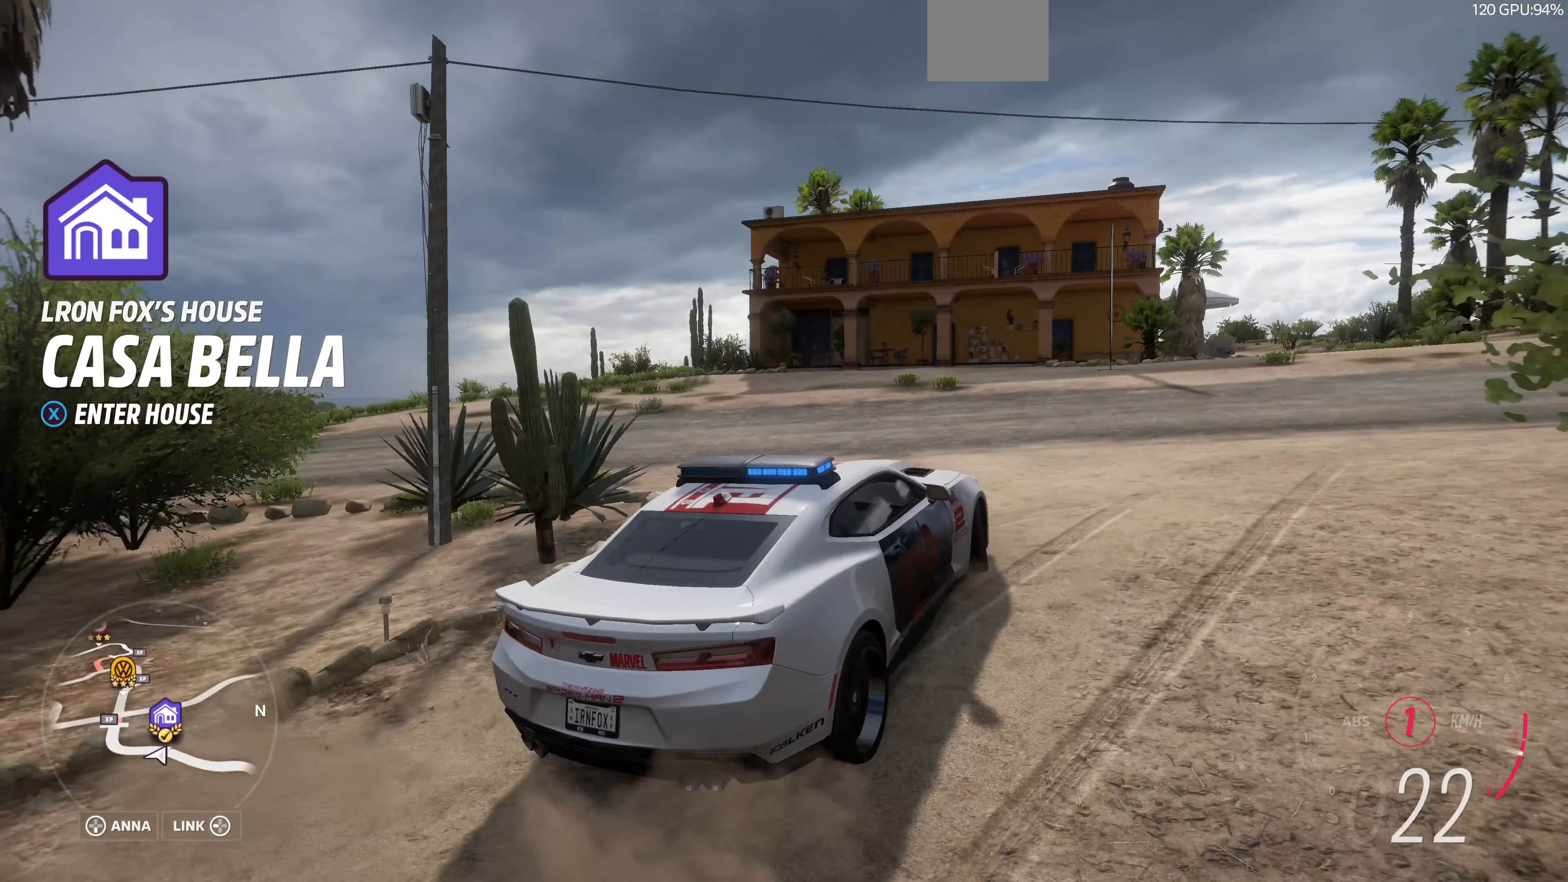
{"buttons": [], "left_stick": "up-left", "right_stick": "up-left", "events": [[400, "R2", "up"]]}
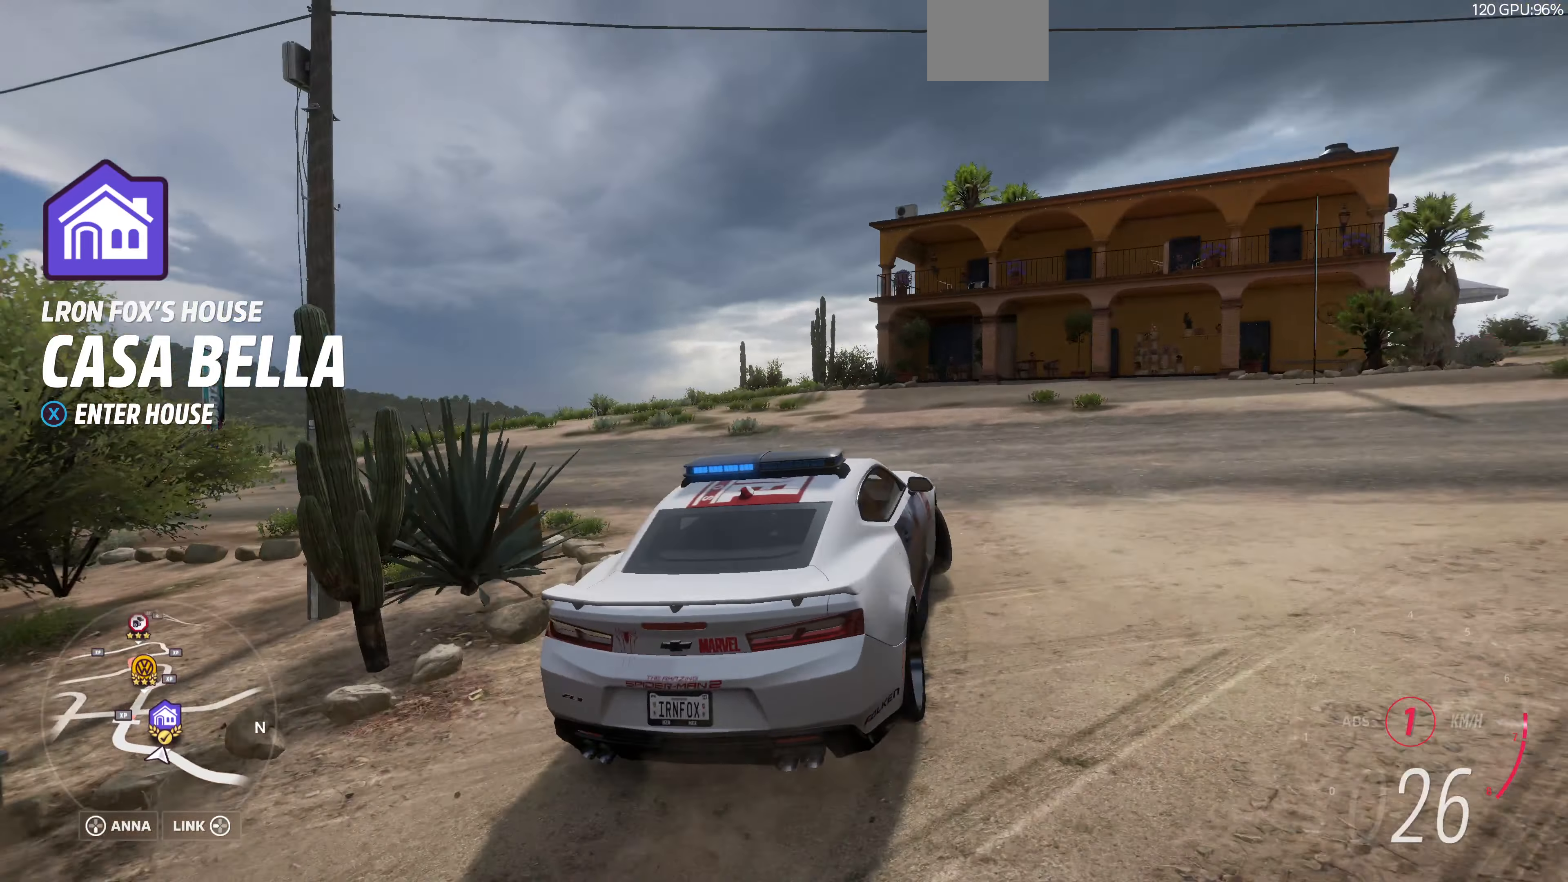
{"buttons": ["R2"], "left_stick": "up-right", "right_stick": "up", "events": [[500, "R2", "down"], [500, "left_stick", "up-right"], [500, "right_stick", "up"]]}
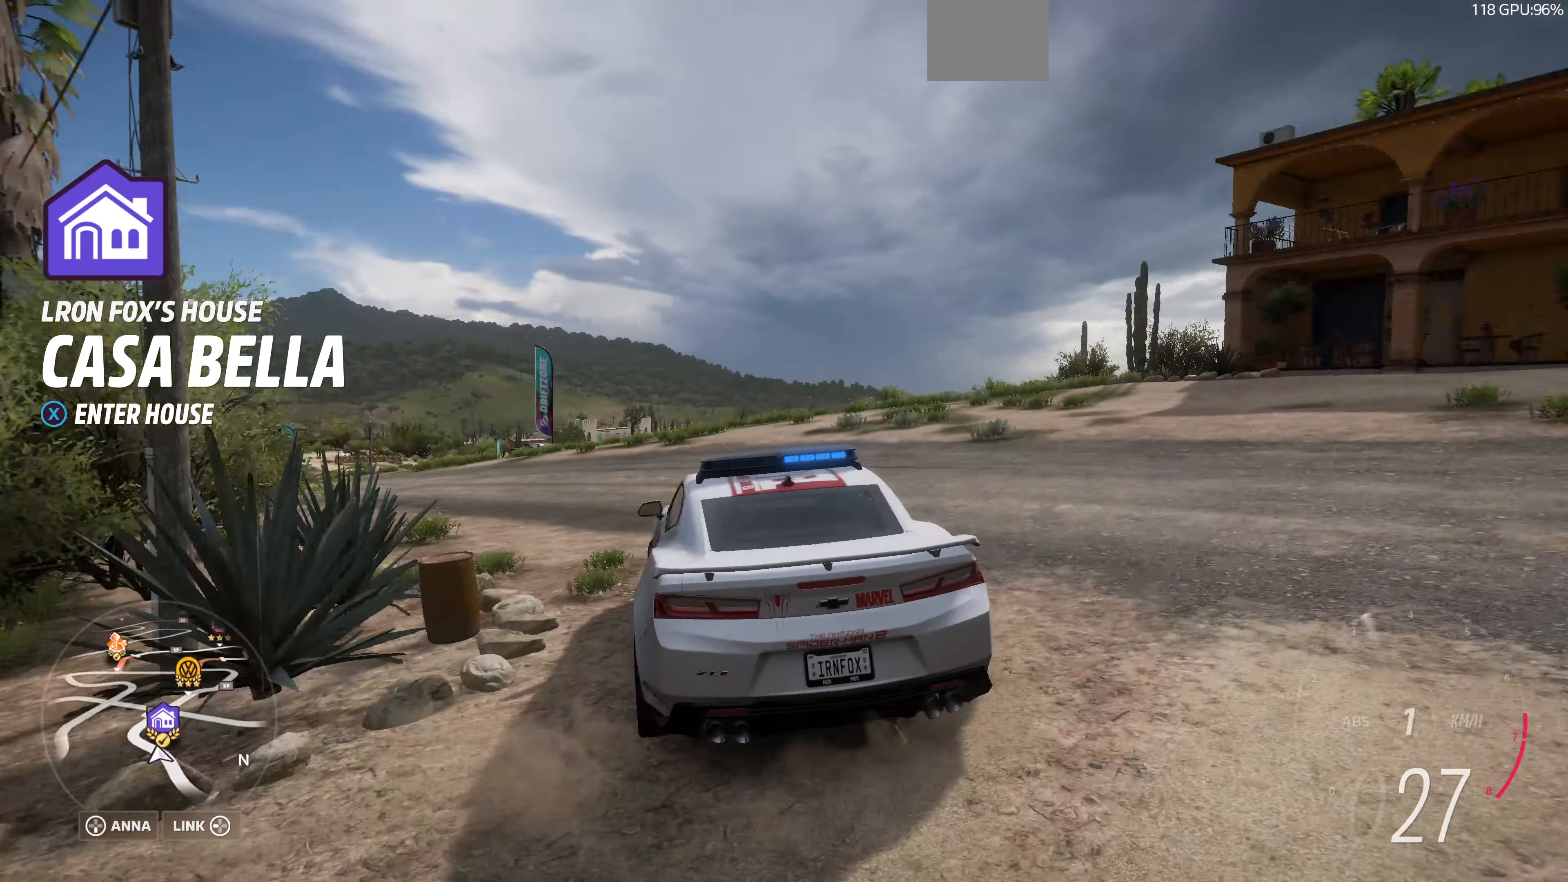
{"buttons": ["R2"], "left_stick": "up-right", "right_stick": "up", "events": []}
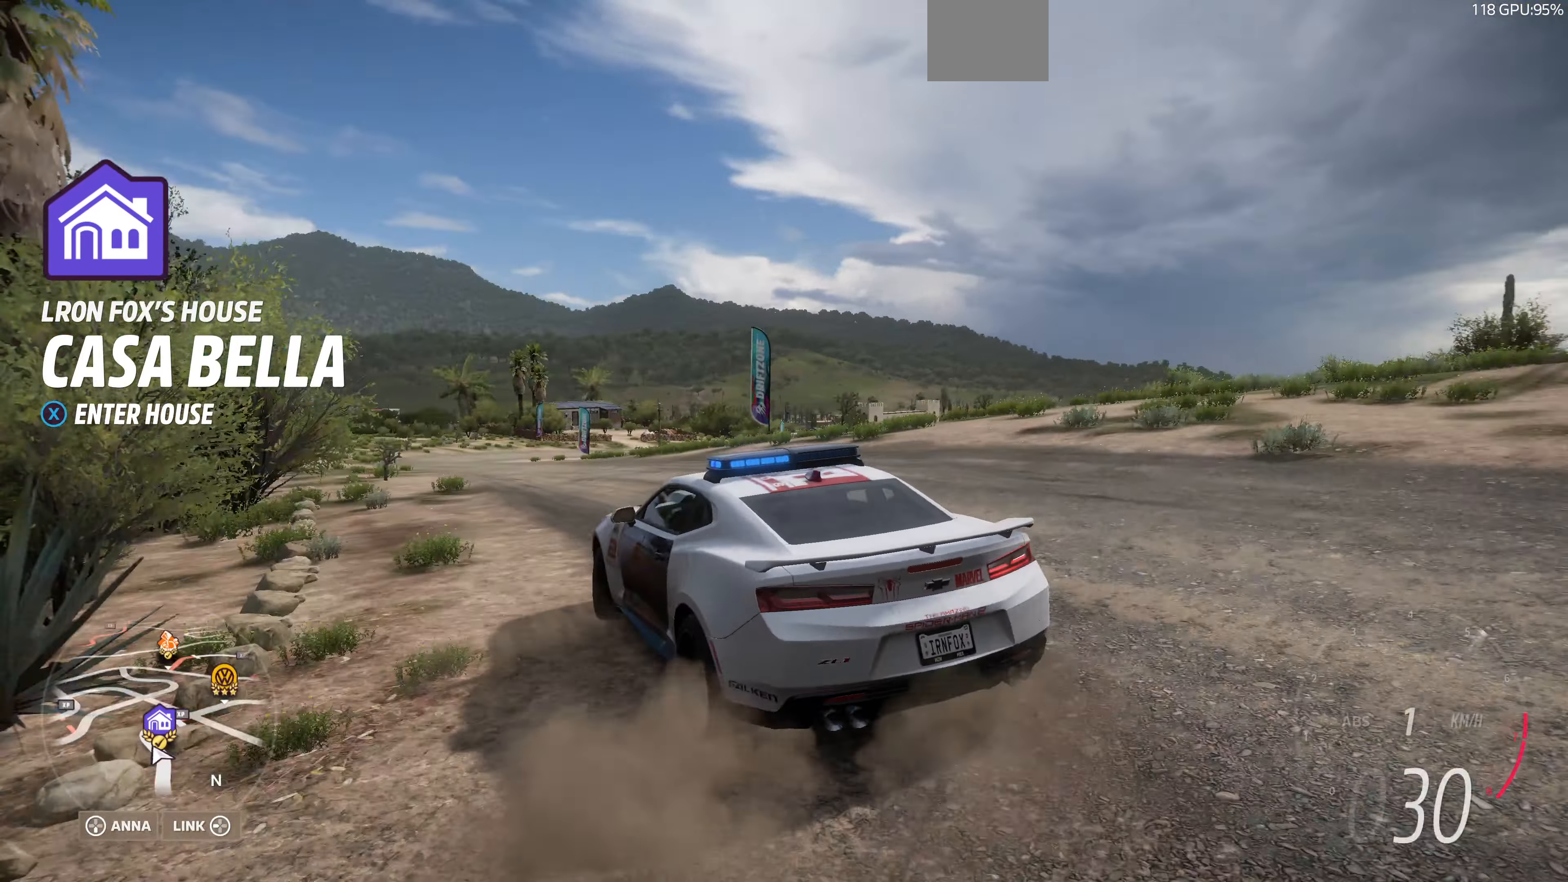
{"buttons": [], "left_stick": "center", "right_stick": "center", "events": [[133, "right_stick", "center"], [300, "R2", "up"], [300, "START", "down"], [366, "left_stick", "center"], [433, "START", "up"]]}
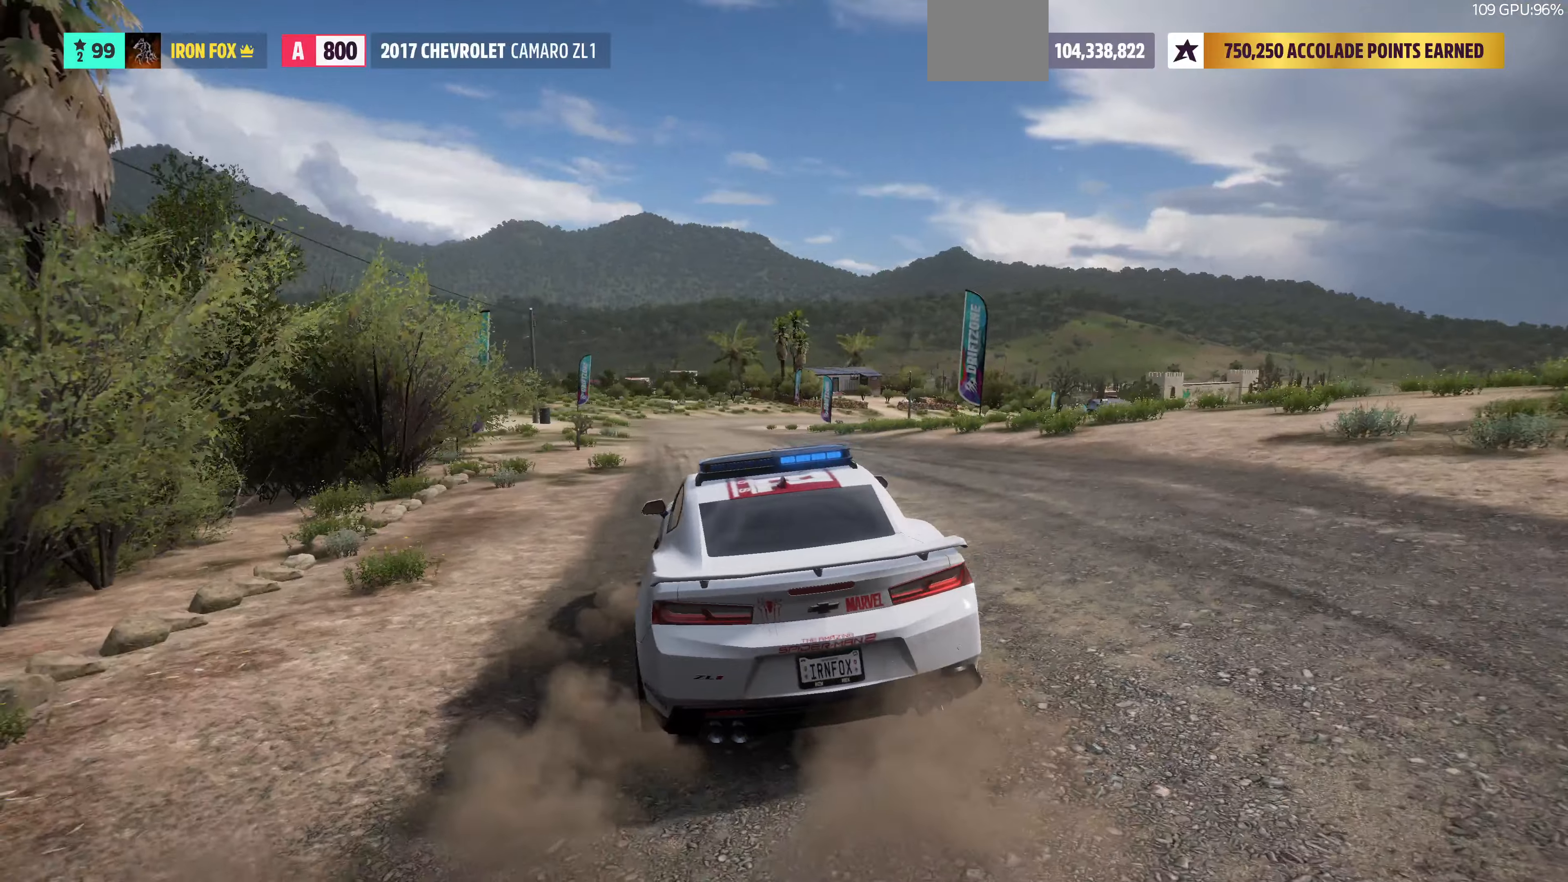
{"buttons": [], "left_stick": "center", "right_stick": "center", "events": []}
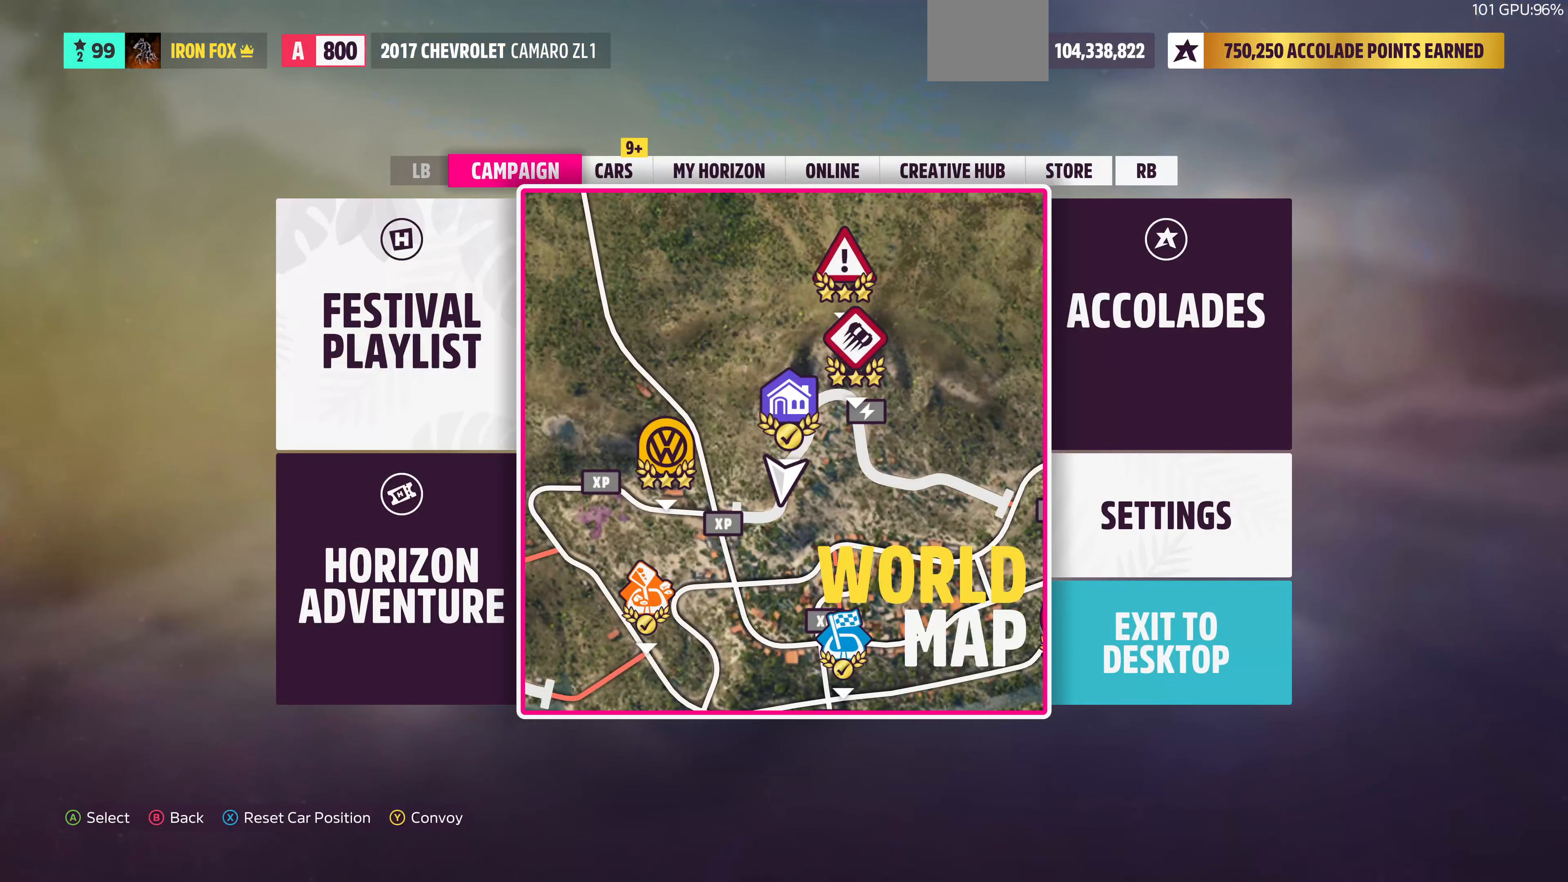
{"buttons": [], "left_stick": "center", "right_stick": "center", "events": [[100, "DPAD_LEFT", "down"], [233, "DPAD_LEFT", "up"], [300, "R1", "down"], [366, "R1", "up"]]}
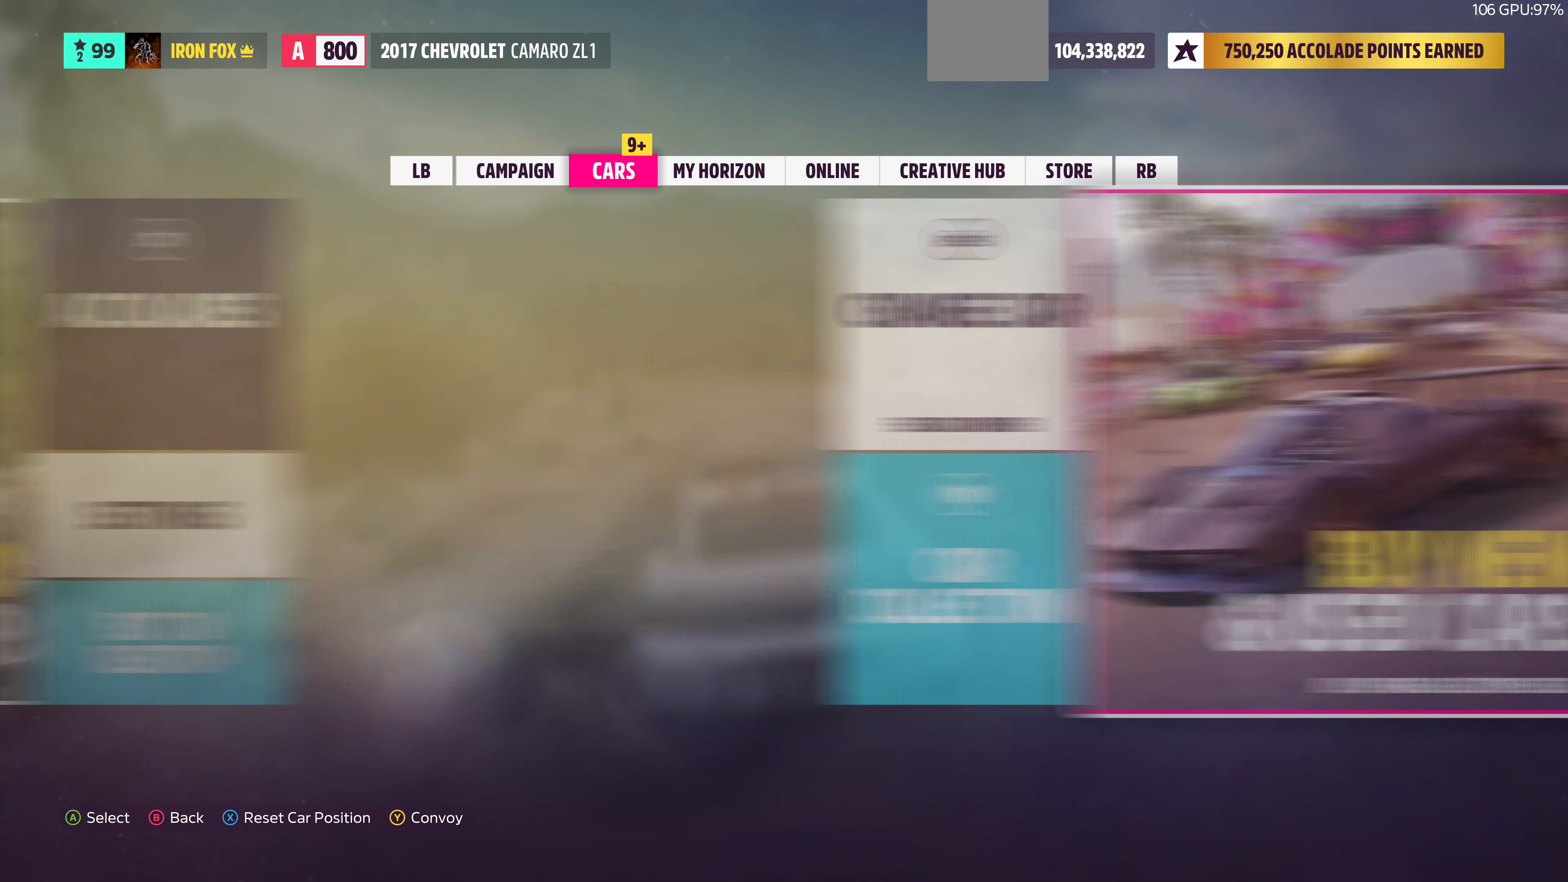
{"buttons": [], "left_stick": "center", "right_stick": "center", "events": [[233, "DPAD_LEFT", "down"], [366, "CROSS", "down"], [366, "DPAD_LEFT", "up"], [500, "CROSS", "up"]]}
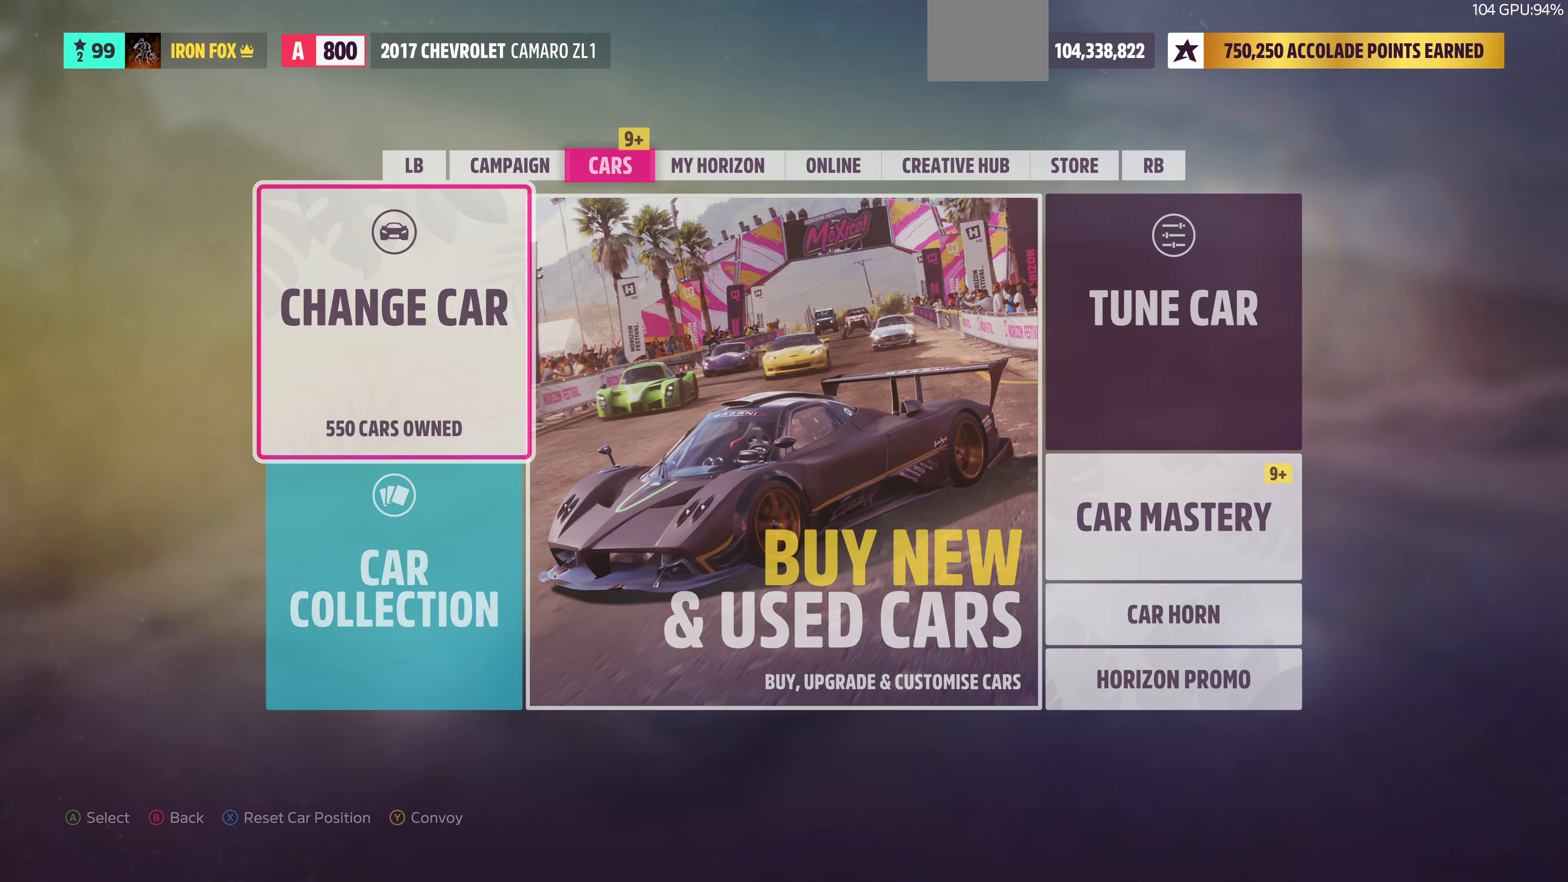
{"buttons": [], "left_stick": "center", "right_stick": "center", "events": []}
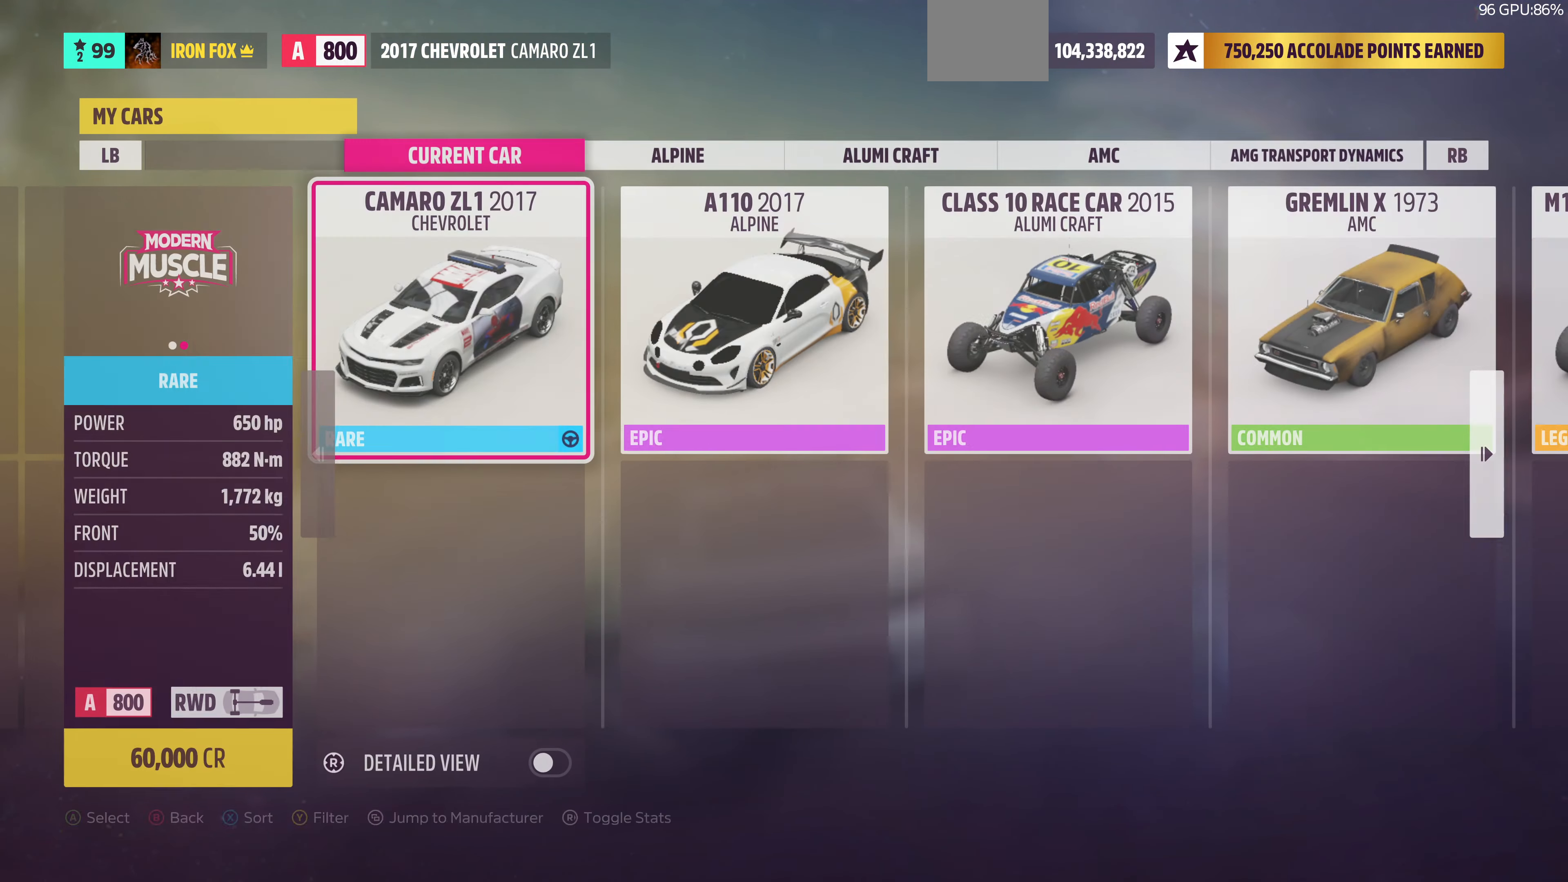
{"buttons": [], "left_stick": "center", "right_stick": "center", "events": [[300, "CROSS", "down"], [466, "CROSS", "up"]]}
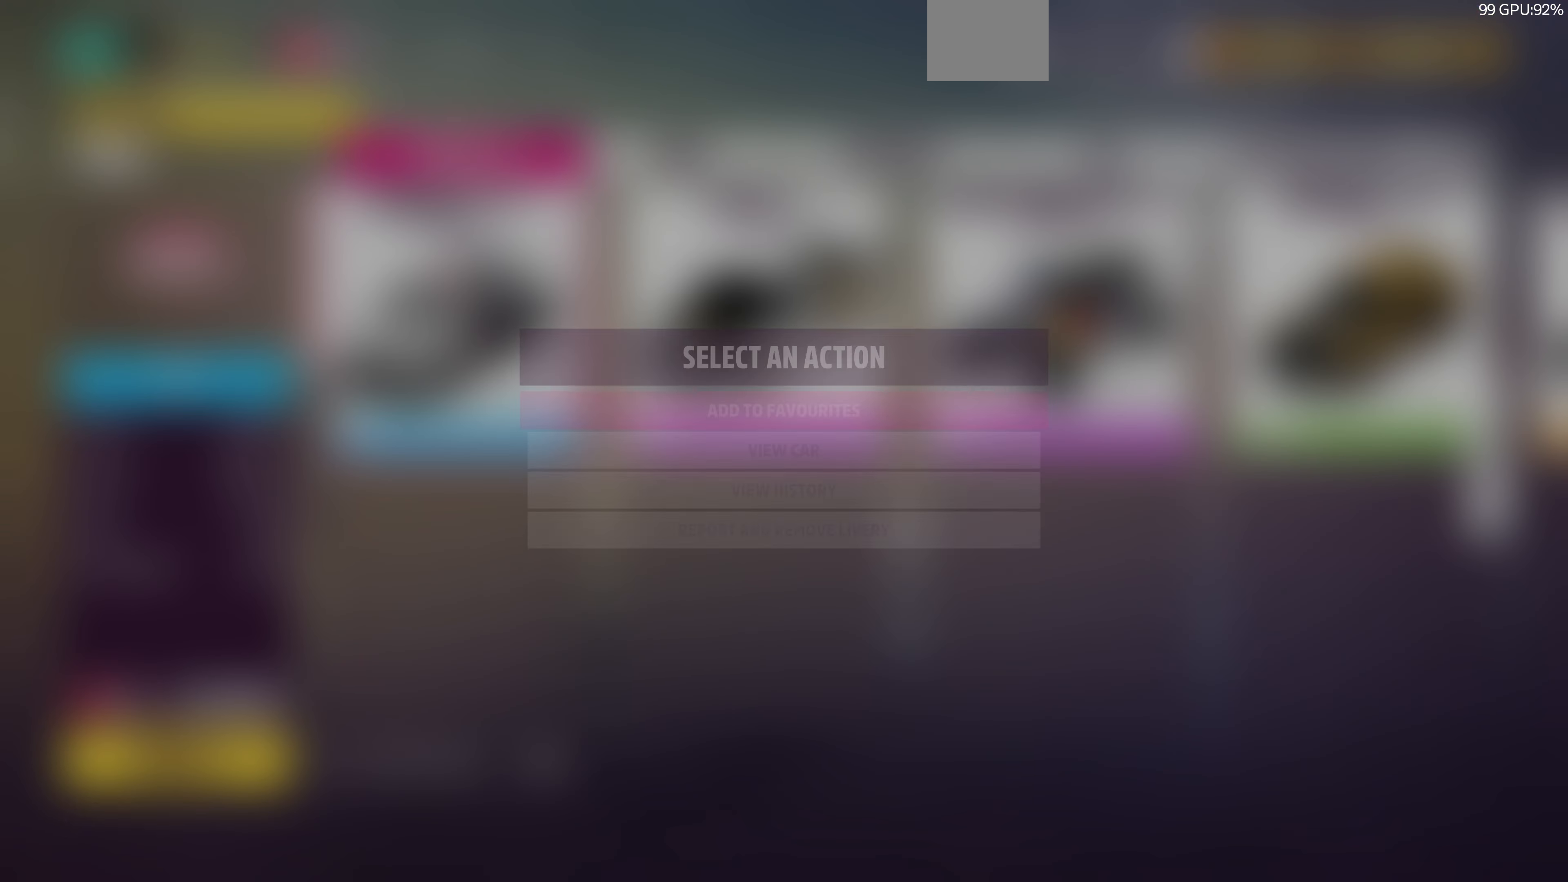
{"buttons": ["CROSS"], "left_stick": "center", "right_stick": "center", "events": [[400, "CROSS", "down"]]}
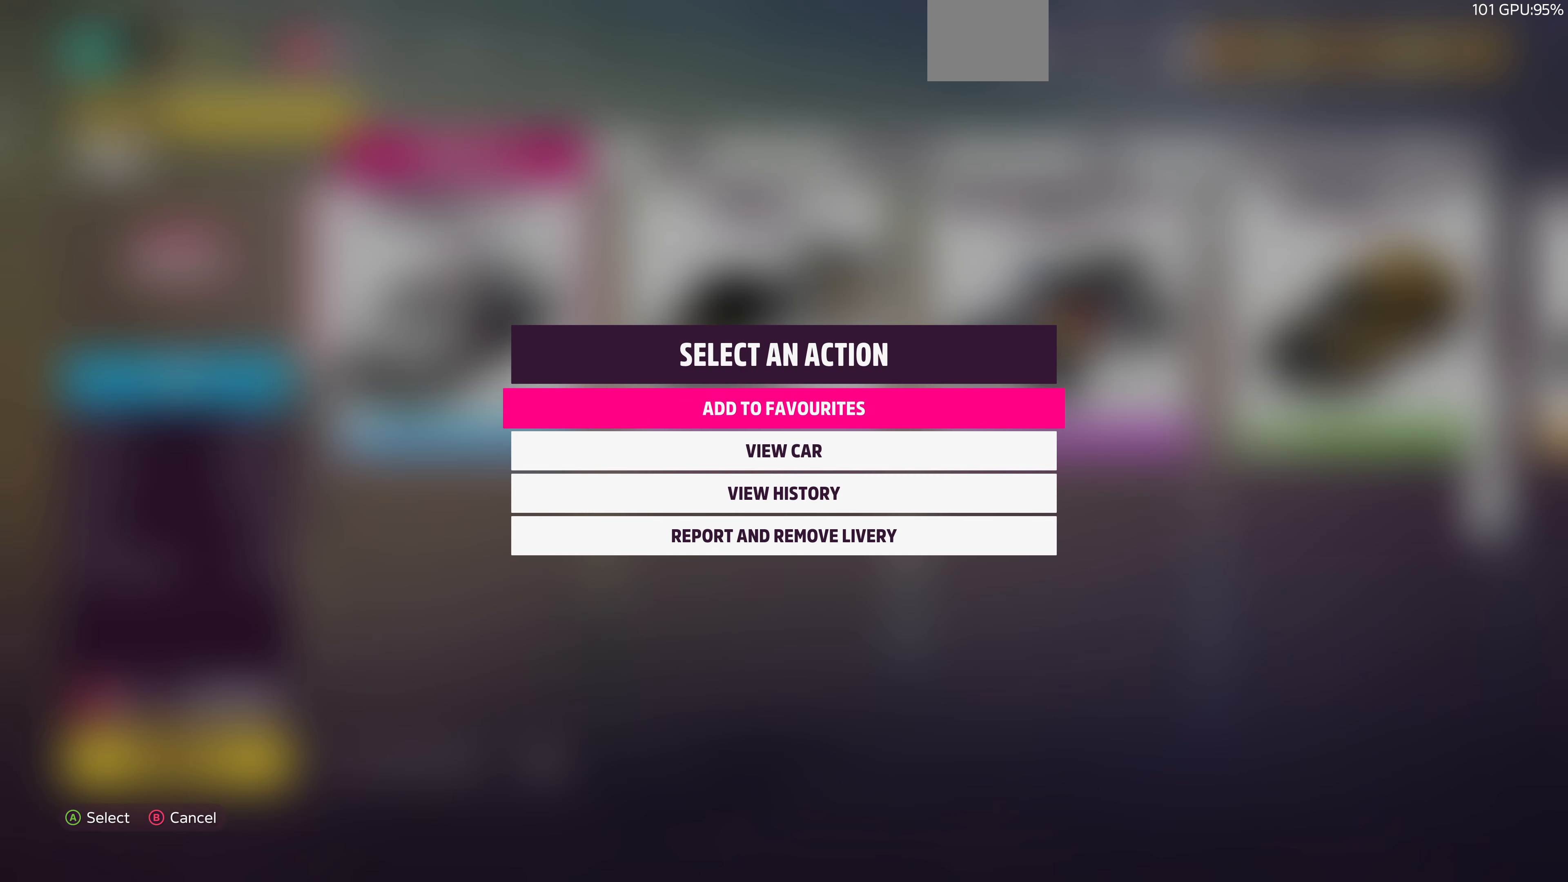
{"buttons": [], "left_stick": "center", "right_stick": "center", "events": [[66, "CROSS", "up"]]}
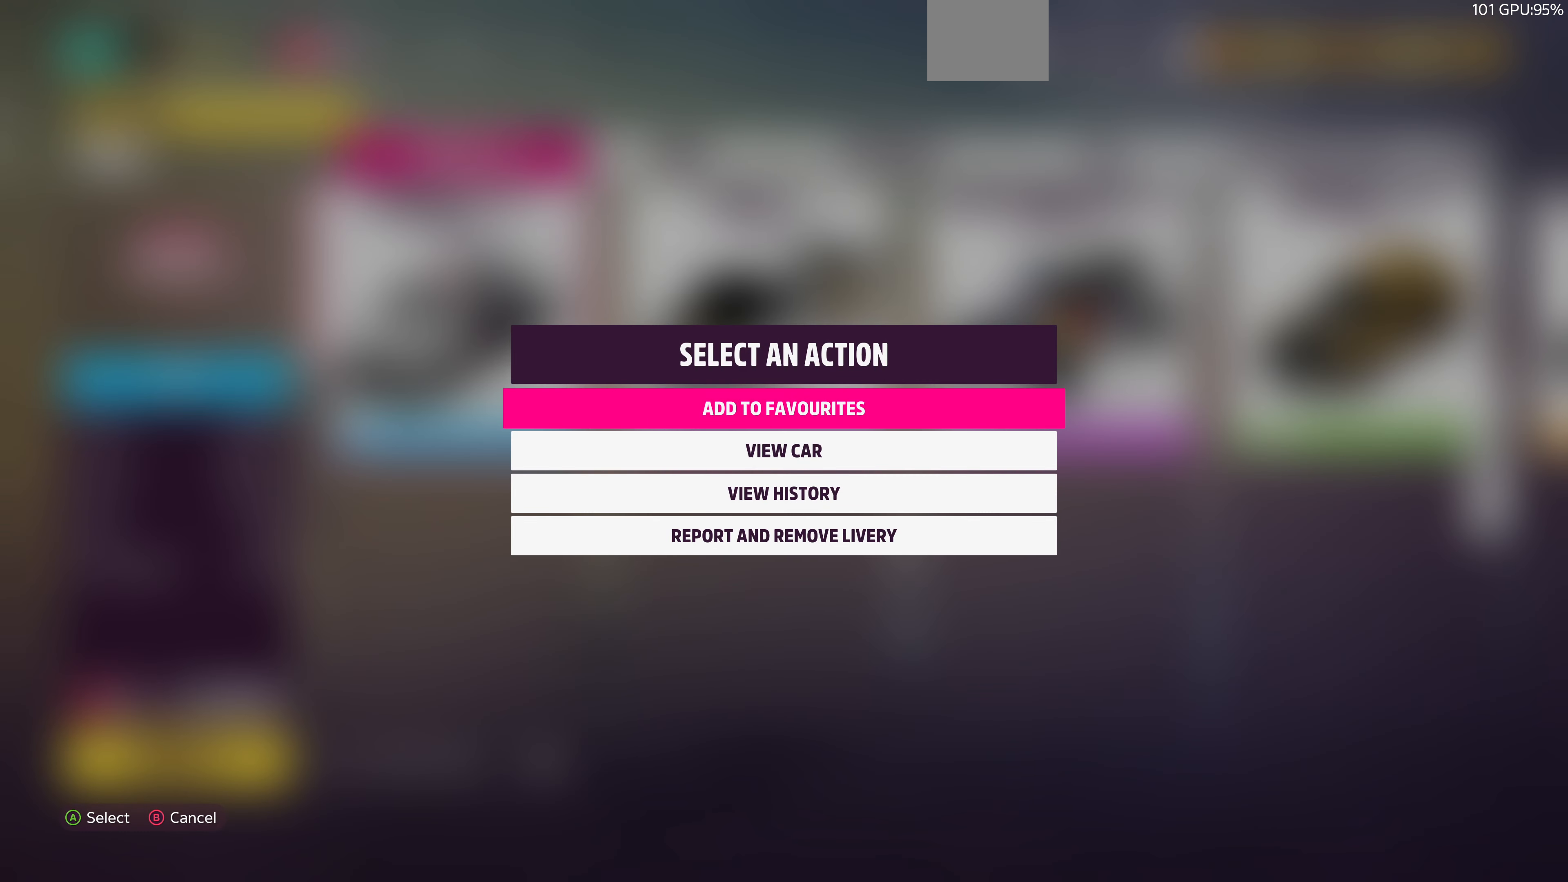
{"buttons": [], "left_stick": "center", "right_stick": "center", "events": []}
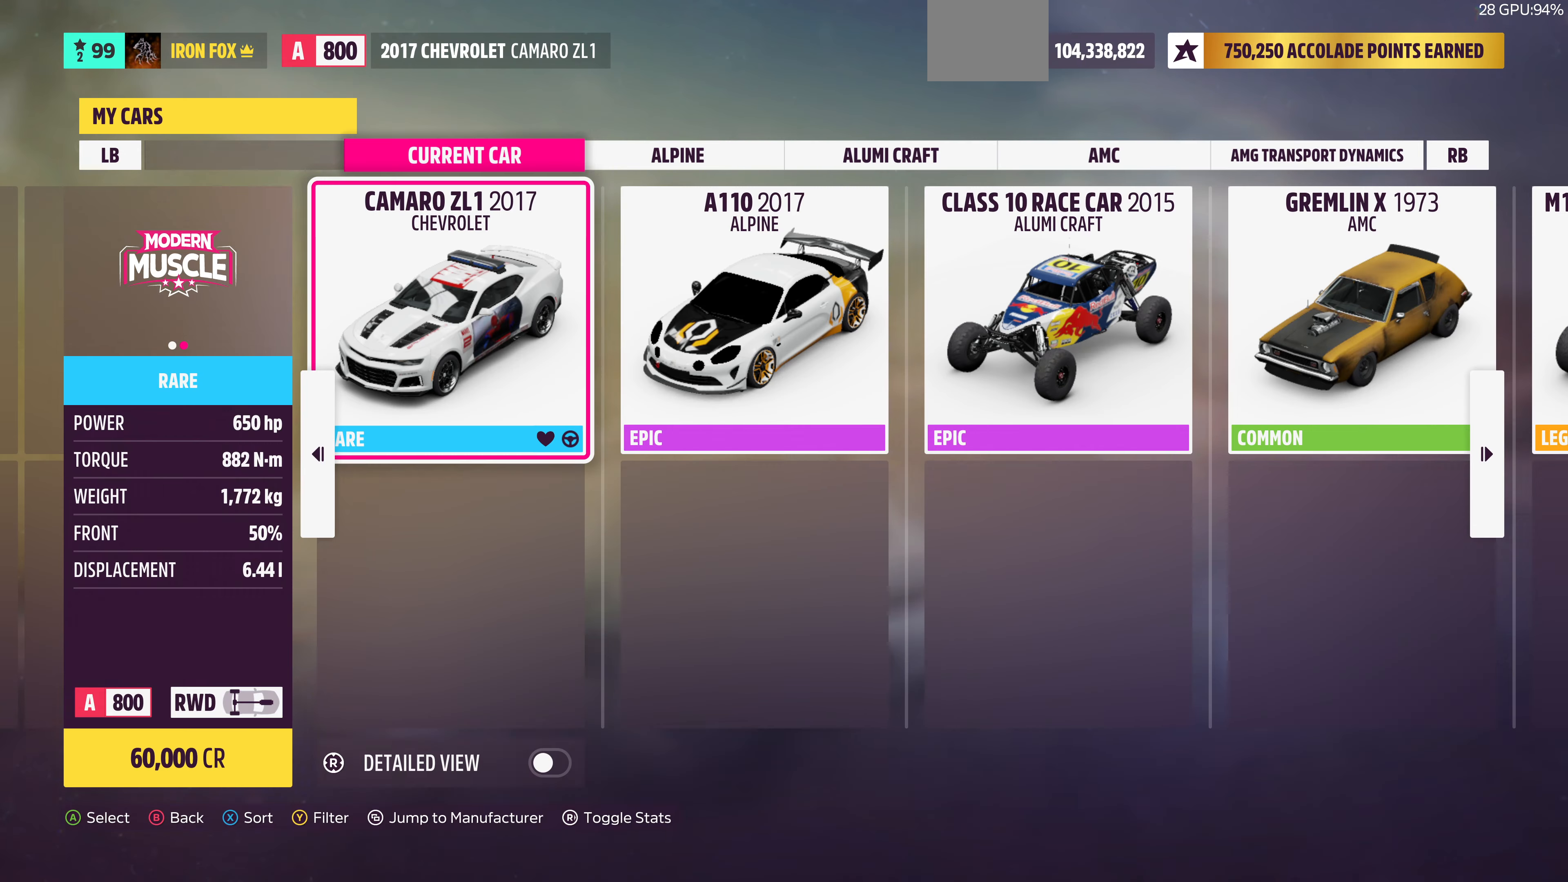
{"buttons": [], "left_stick": "center", "right_stick": "center", "events": [[33, "CIRCLE", "down"], [133, "CIRCLE", "up"]]}
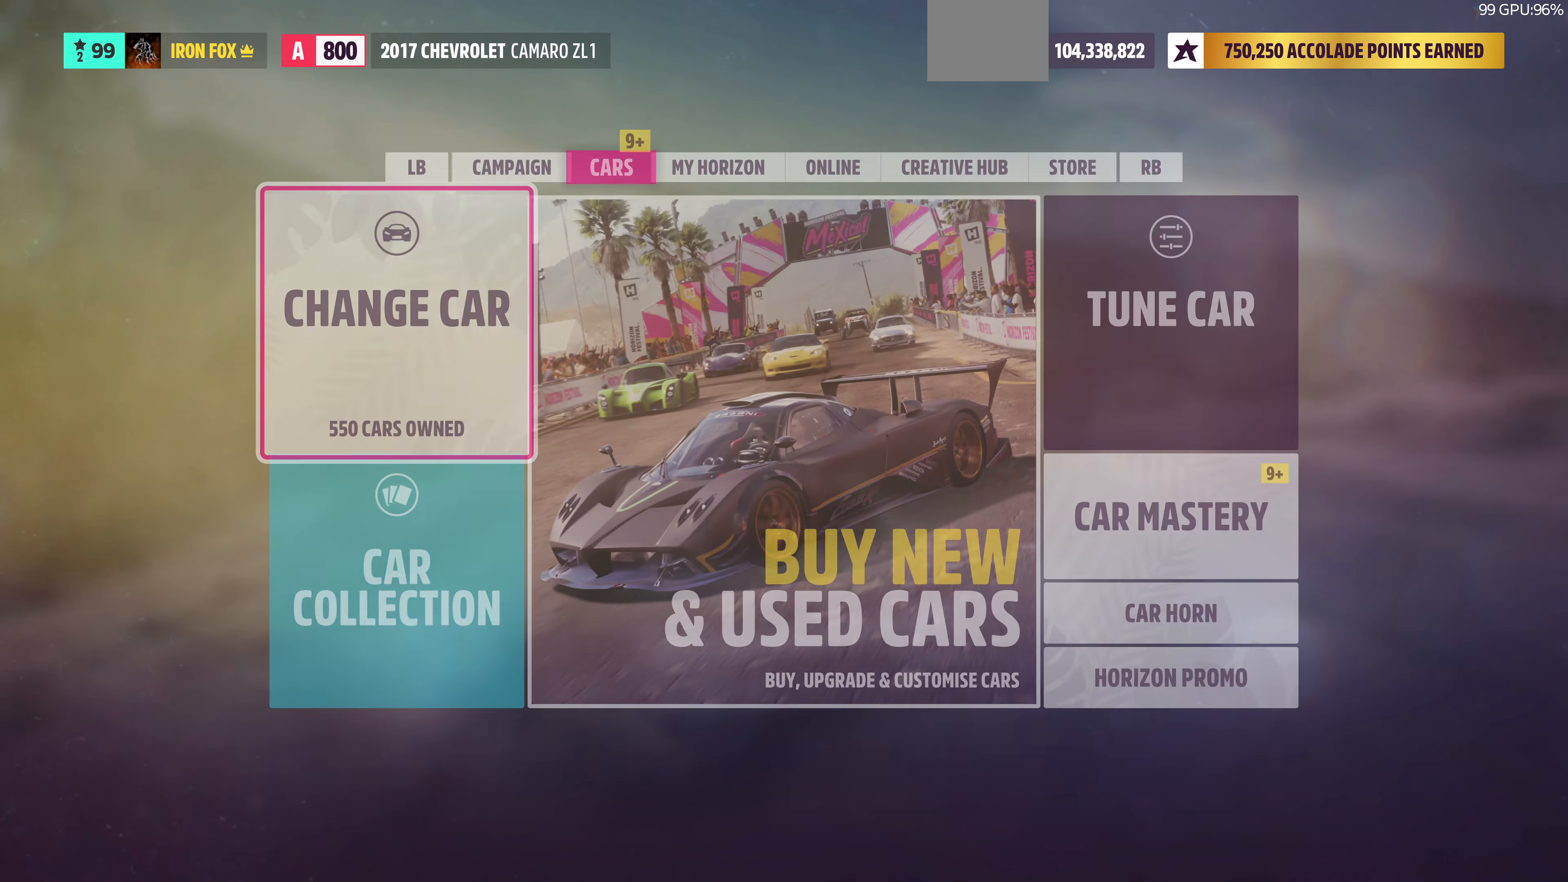
{"buttons": ["DPAD_RIGHT"], "left_stick": "center", "right_stick": "center", "events": [[233, "DPAD_RIGHT", "down"], [366, "DPAD_RIGHT", "up"], [466, "DPAD_RIGHT", "down"]]}
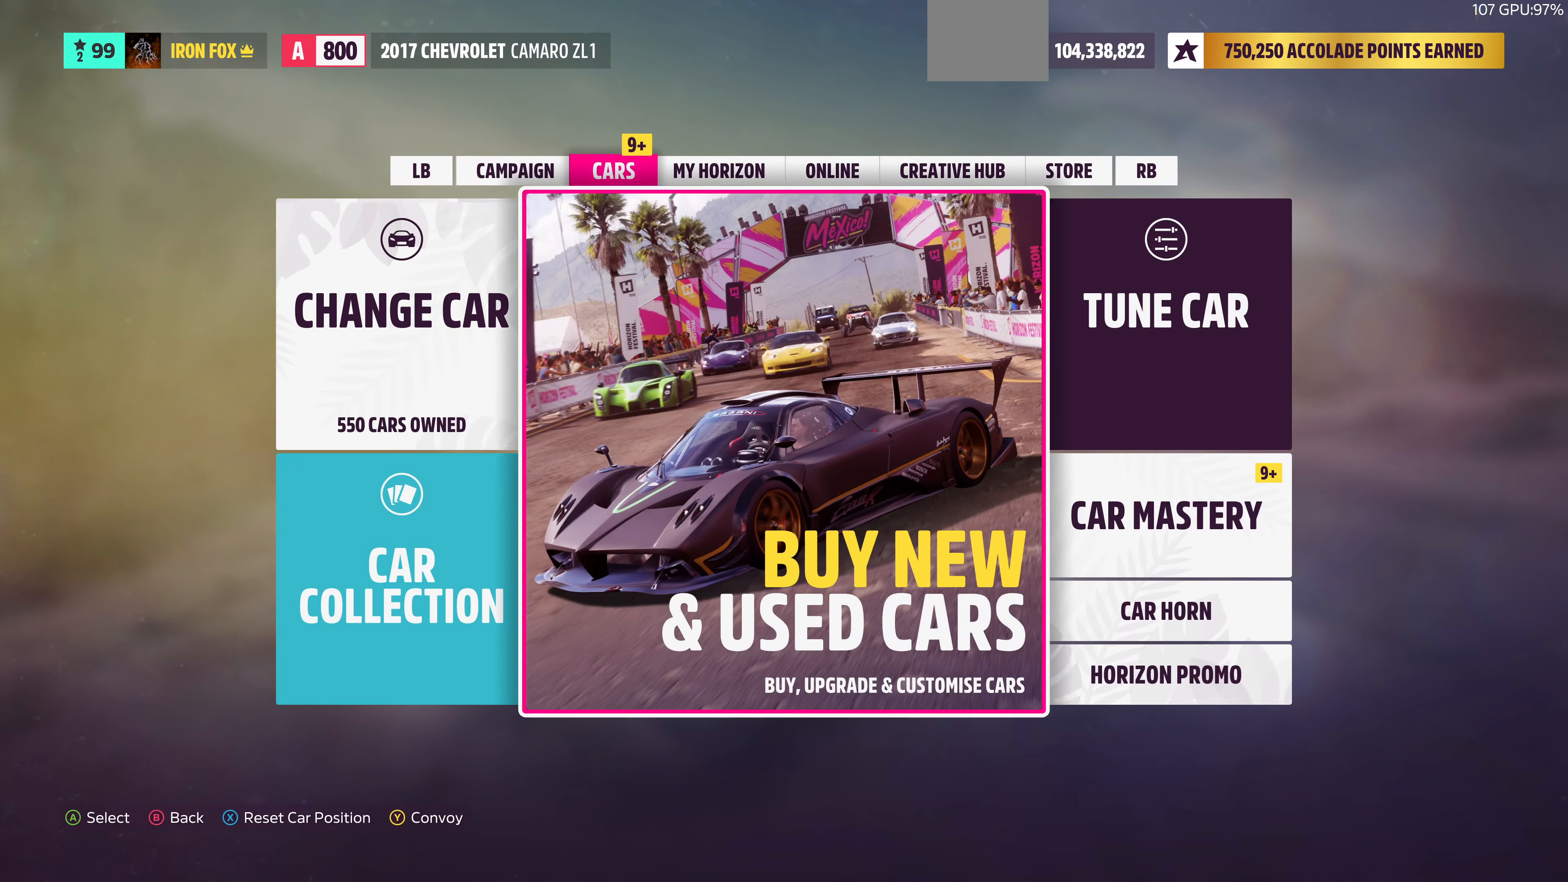
{"buttons": [], "left_stick": "center", "right_stick": "center", "events": [[100, "CROSS", "down"], [100, "DPAD_RIGHT", "up"], [234, "CROSS", "up"]]}